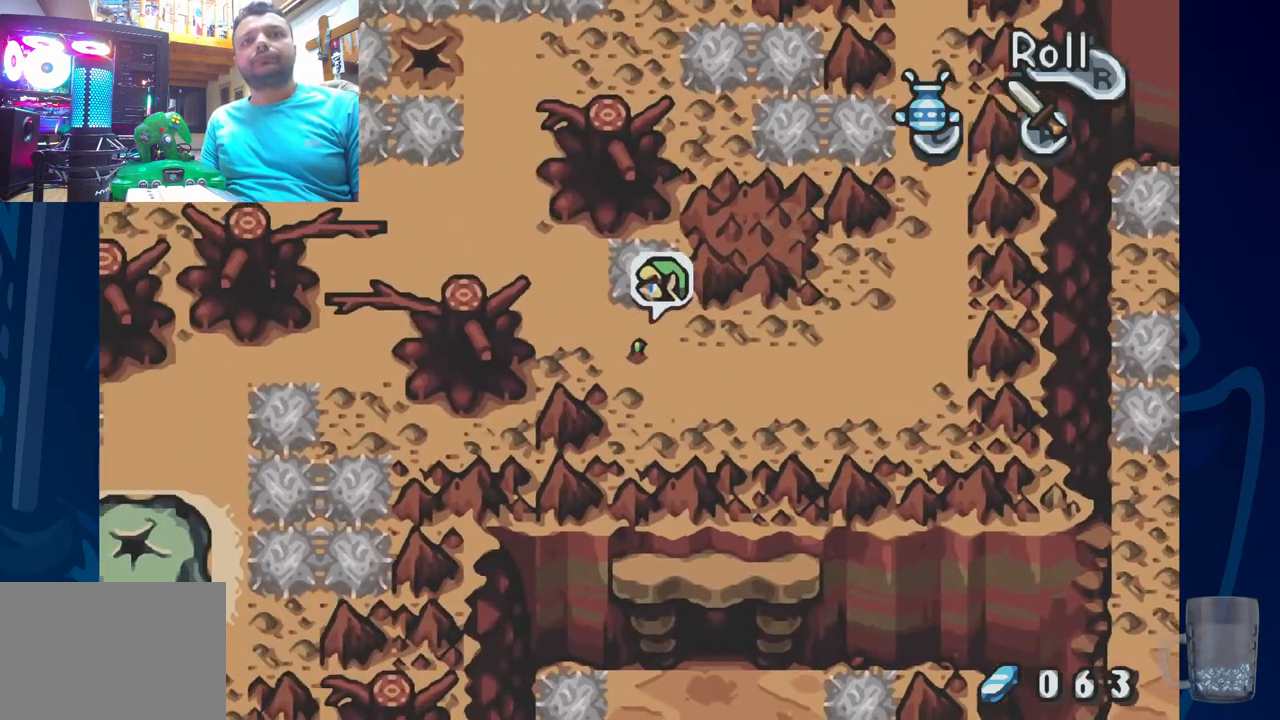
Gameplay with a controller (PlayStation layout); each line is a JSON object with the inputs held at the frame after it. "events" lists button and stick changes between this image and that frame as [ms after this image, input, new state], when the widget could be followed in between.
{"buttons": ["DPAD_LEFT"], "left_stick": "center", "right_stick": "center", "events": [[83, "DPAD_UP", "up"]]}
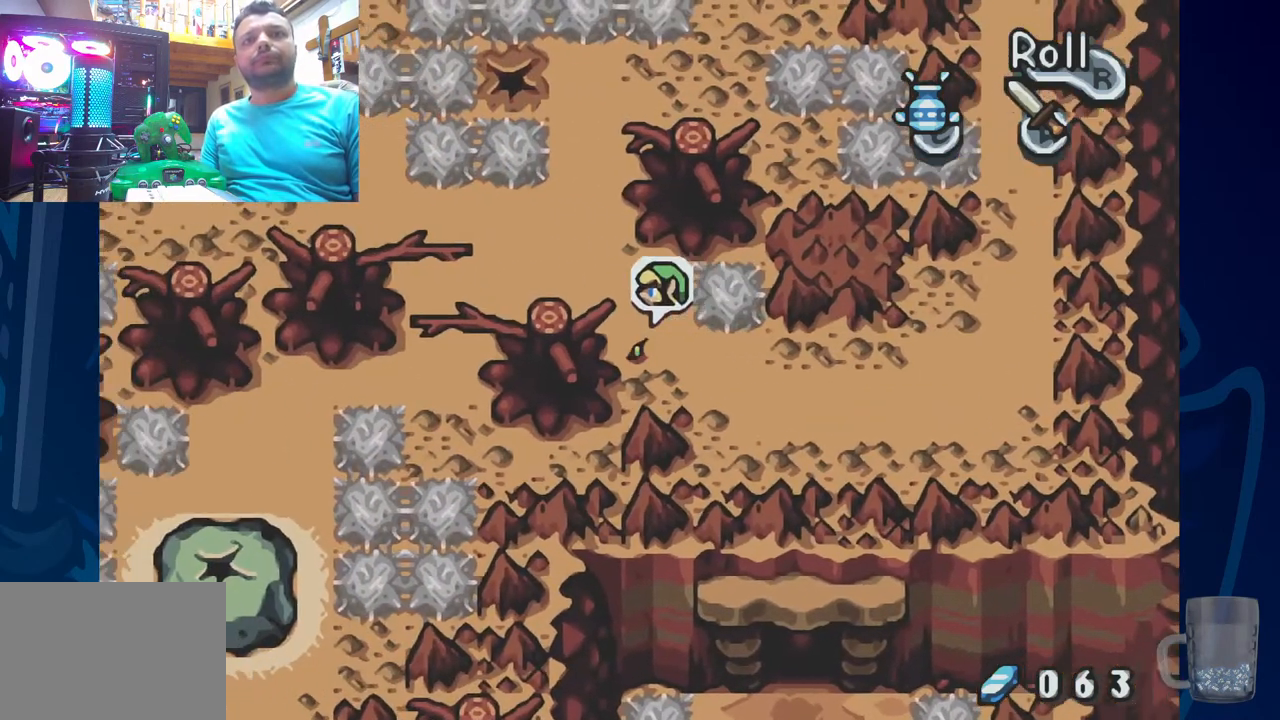
{"buttons": ["DPAD_UP", "DPAD_LEFT"], "left_stick": "center", "right_stick": "center", "events": [[117, "DPAD_UP", "down"]]}
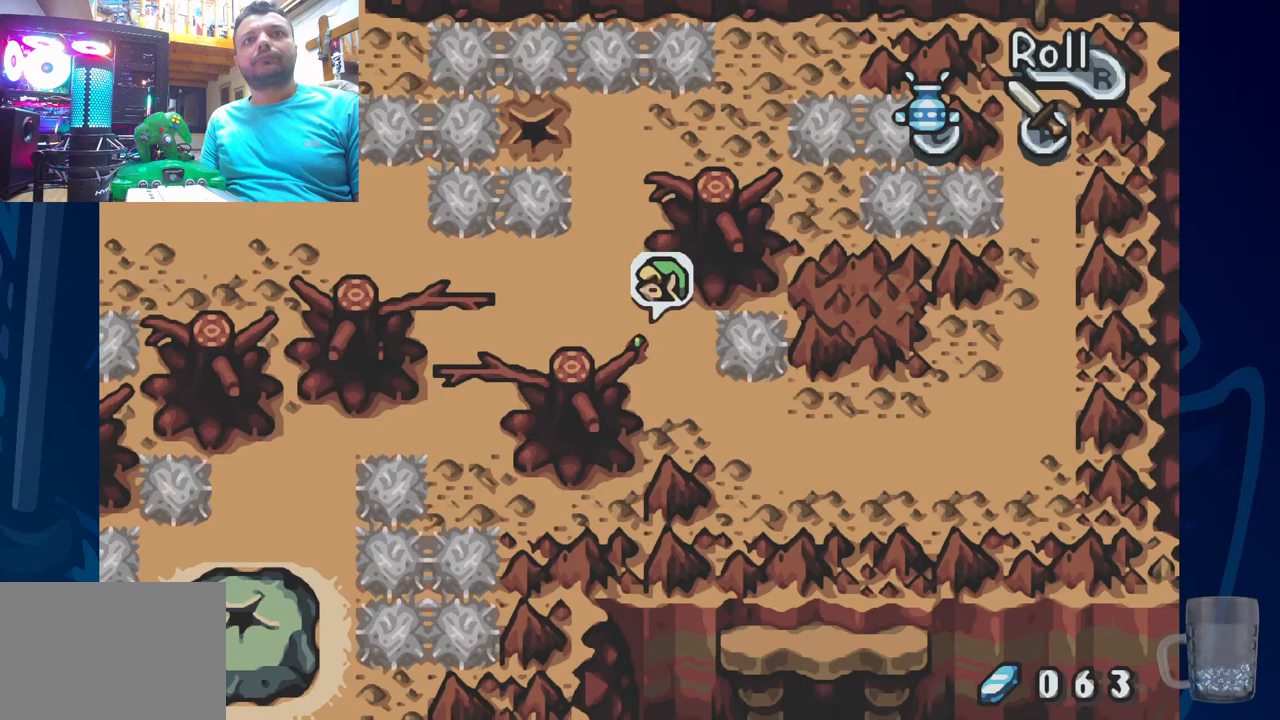
{"buttons": ["DPAD_UP"], "left_stick": "center", "right_stick": "center", "events": [[217, "DPAD_LEFT", "up"]]}
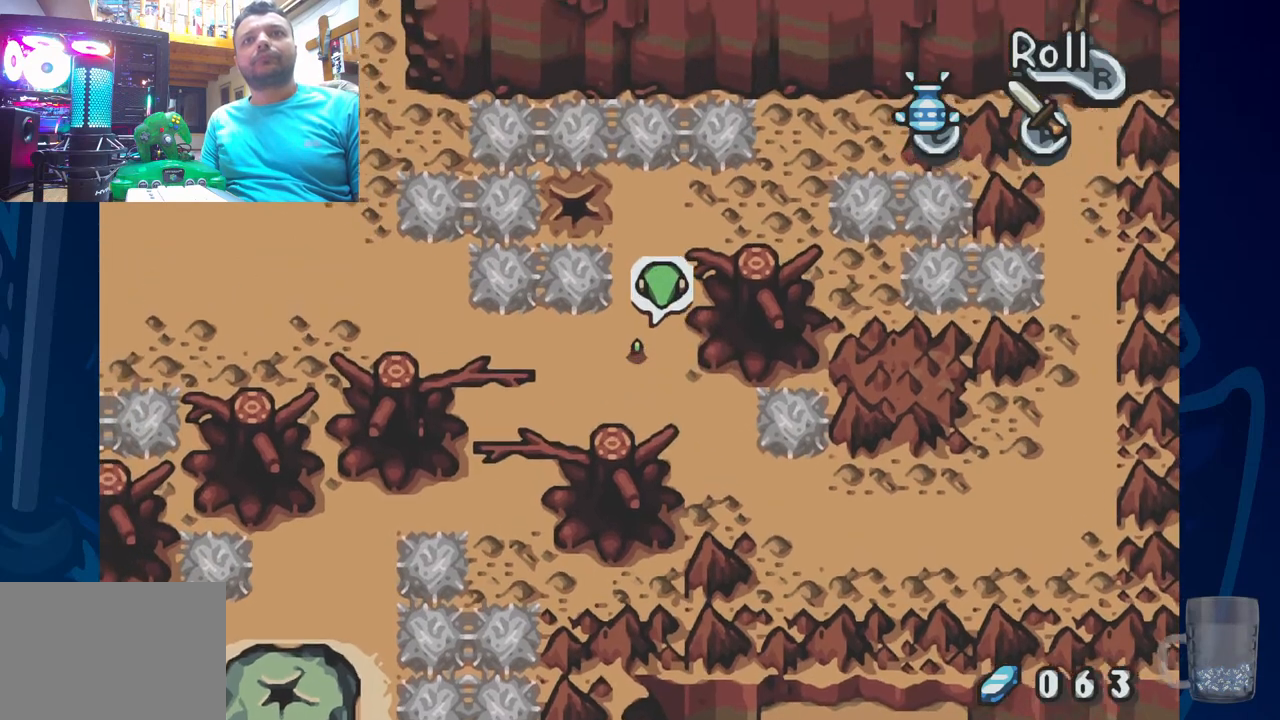
{"buttons": ["DPAD_UP"], "left_stick": "center", "right_stick": "center", "events": []}
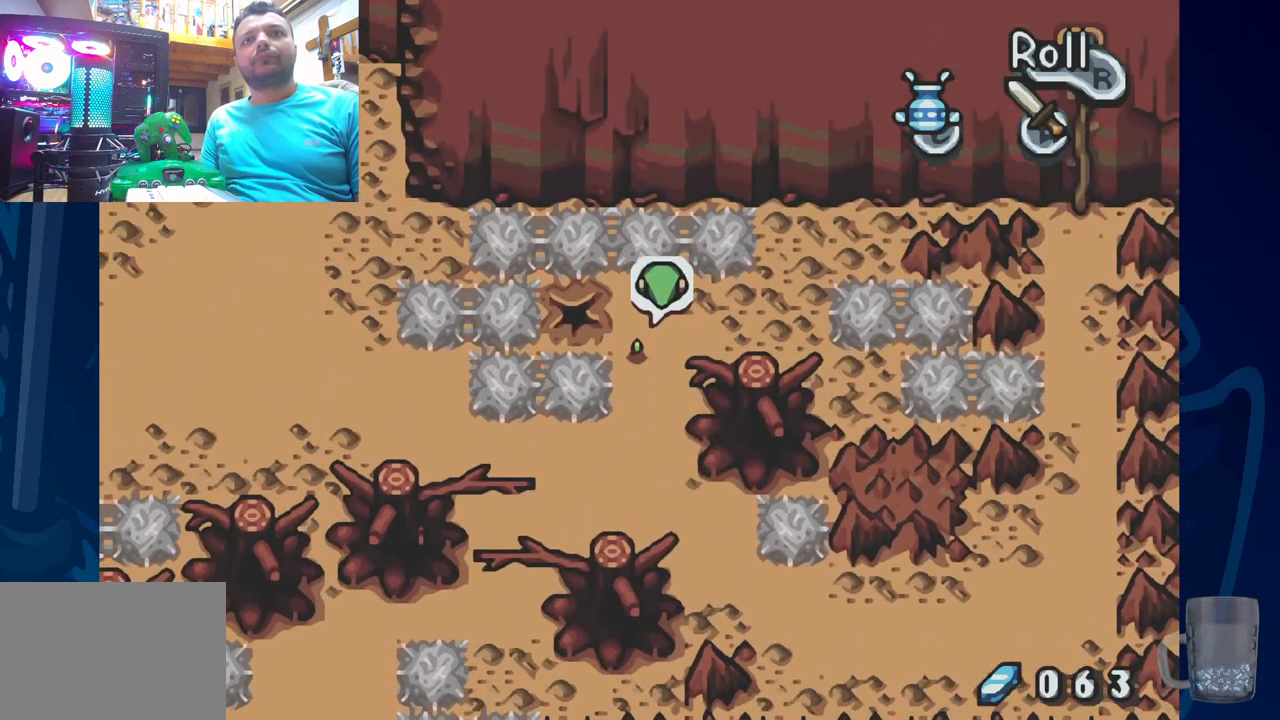
{"buttons": ["DPAD_LEFT"], "left_stick": "center", "right_stick": "center", "events": [[167, "DPAD_LEFT", "down"], [183, "DPAD_UP", "up"]]}
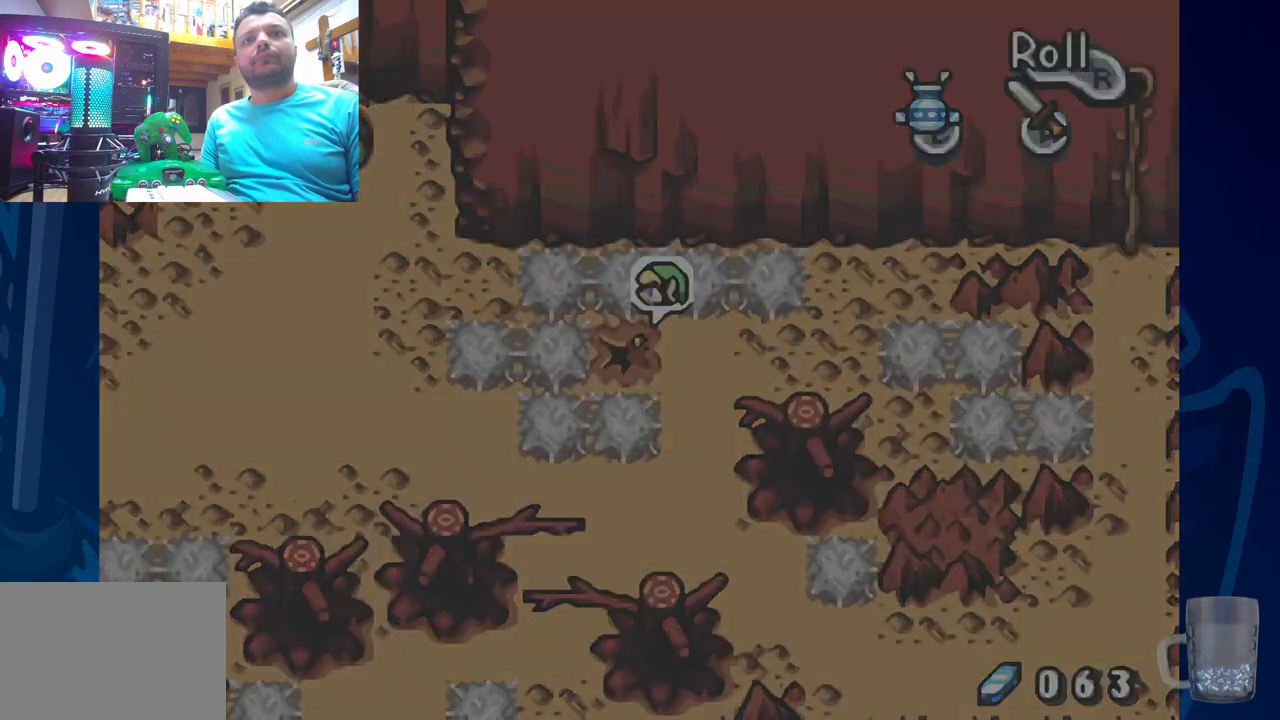
{"buttons": [], "left_stick": "center", "right_stick": "center", "events": [[67, "DPAD_LEFT", "up"]]}
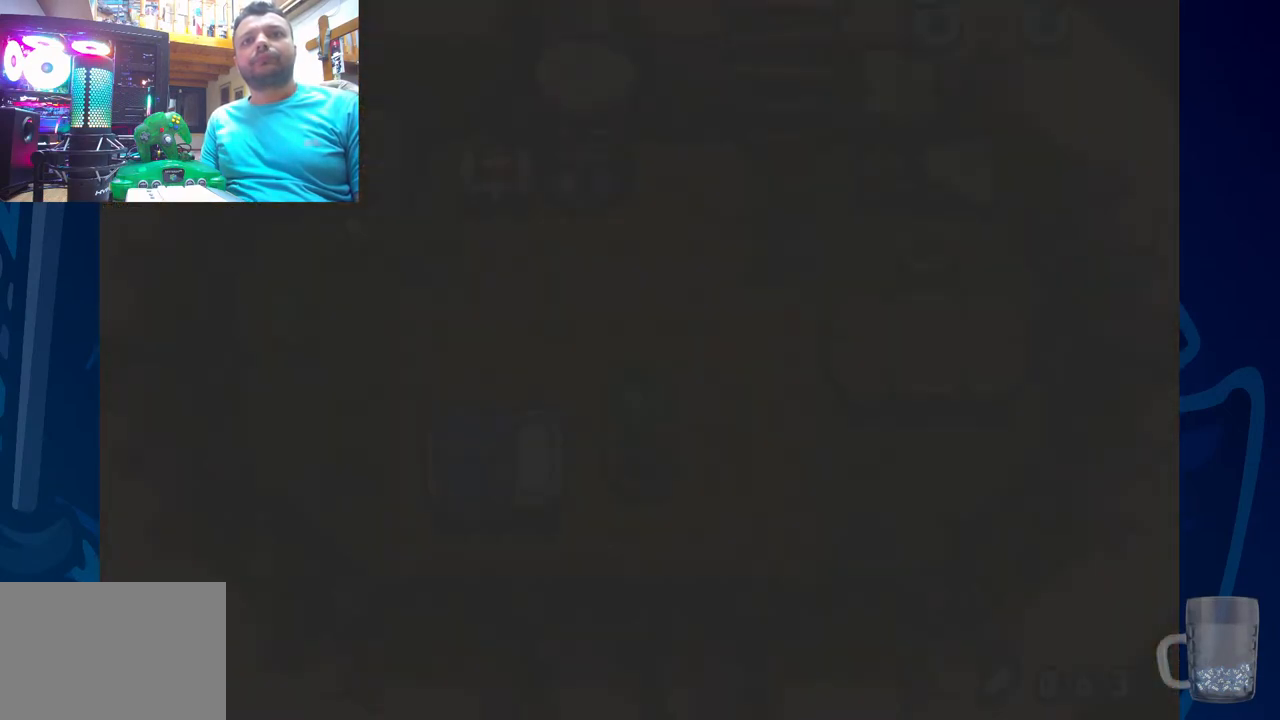
{"buttons": [], "left_stick": "center", "right_stick": "center", "events": []}
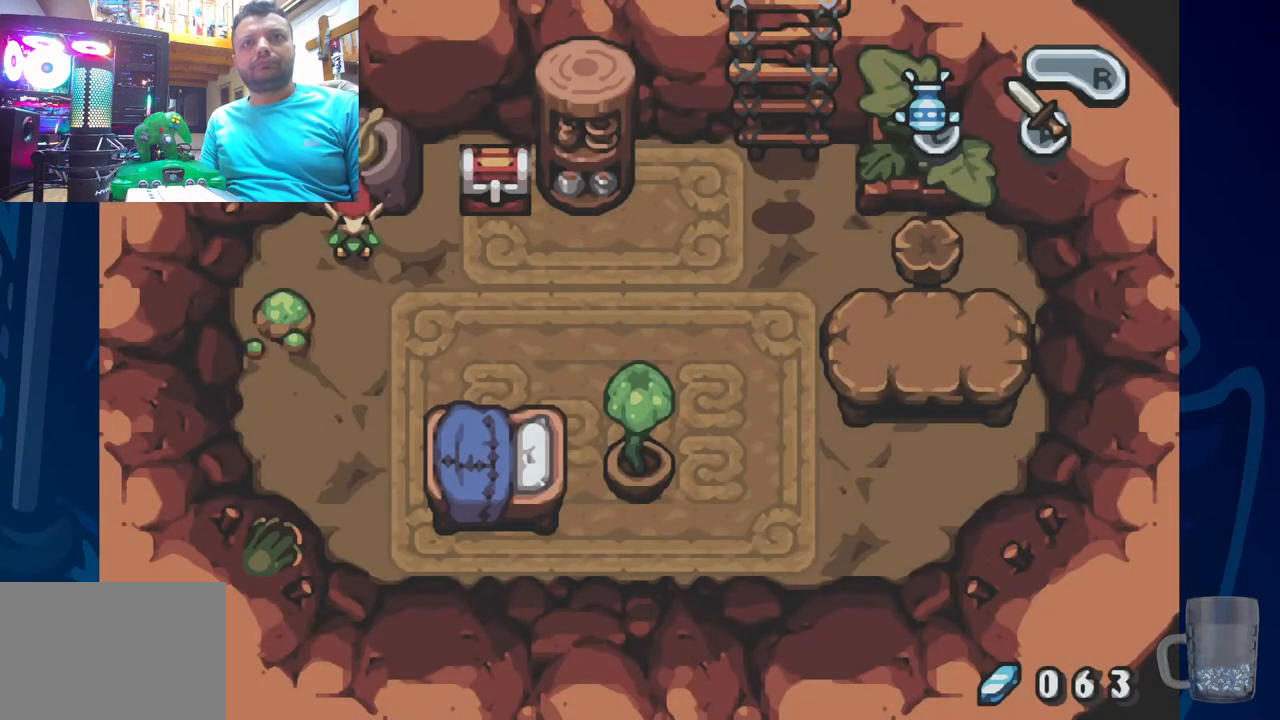
{"buttons": [], "left_stick": "center", "right_stick": "center", "events": []}
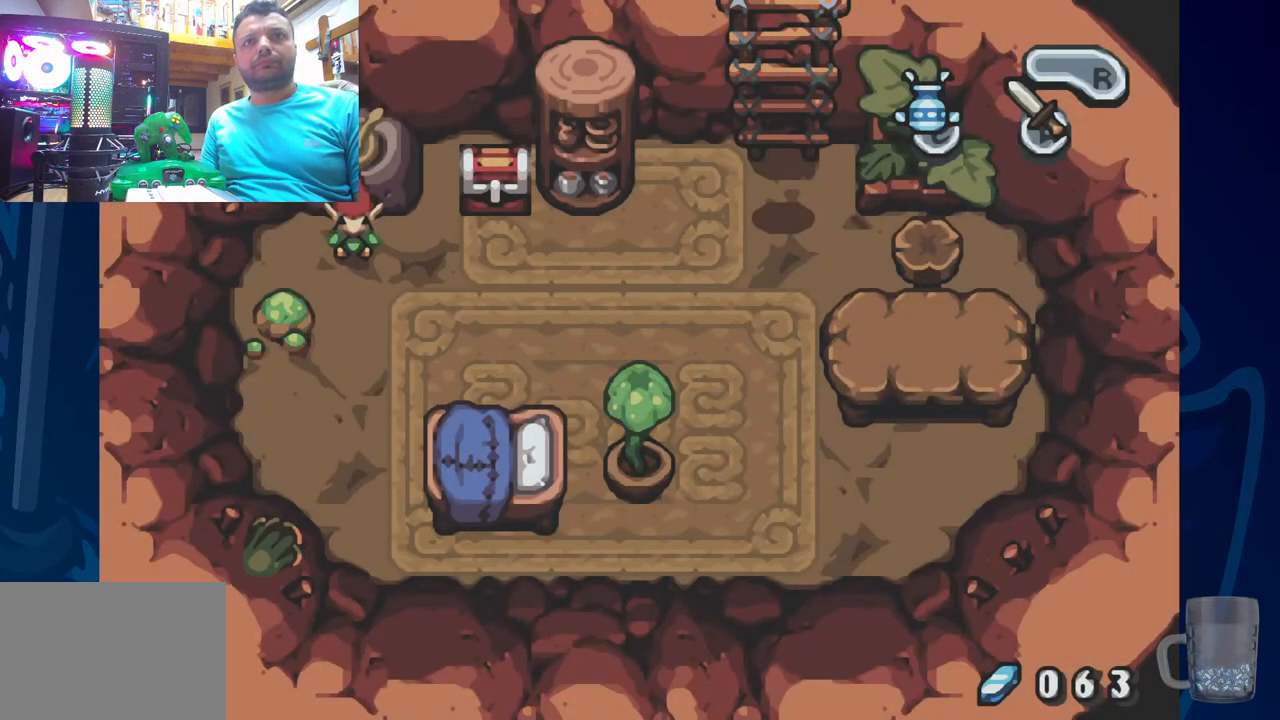
{"buttons": [], "left_stick": "center", "right_stick": "center", "events": []}
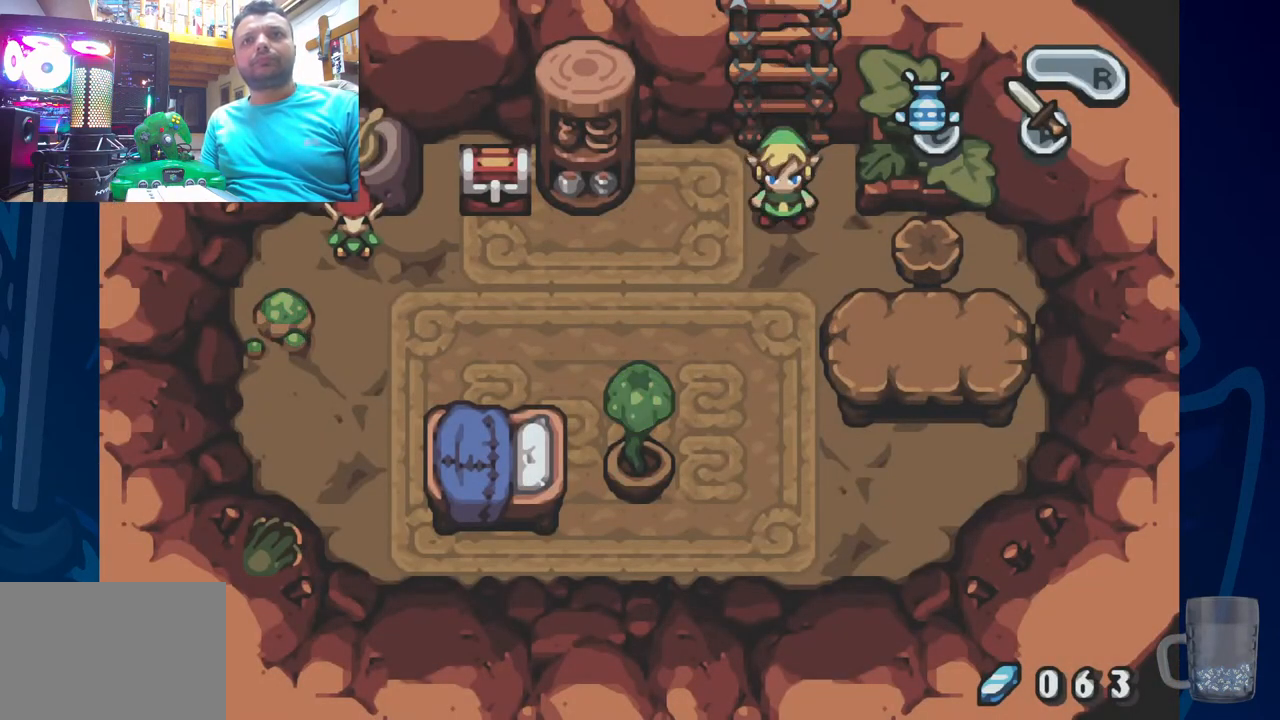
{"buttons": [], "left_stick": "center", "right_stick": "center", "events": [[167, "DPAD_DOWN", "down"], [333, "DPAD_DOWN", "up"]]}
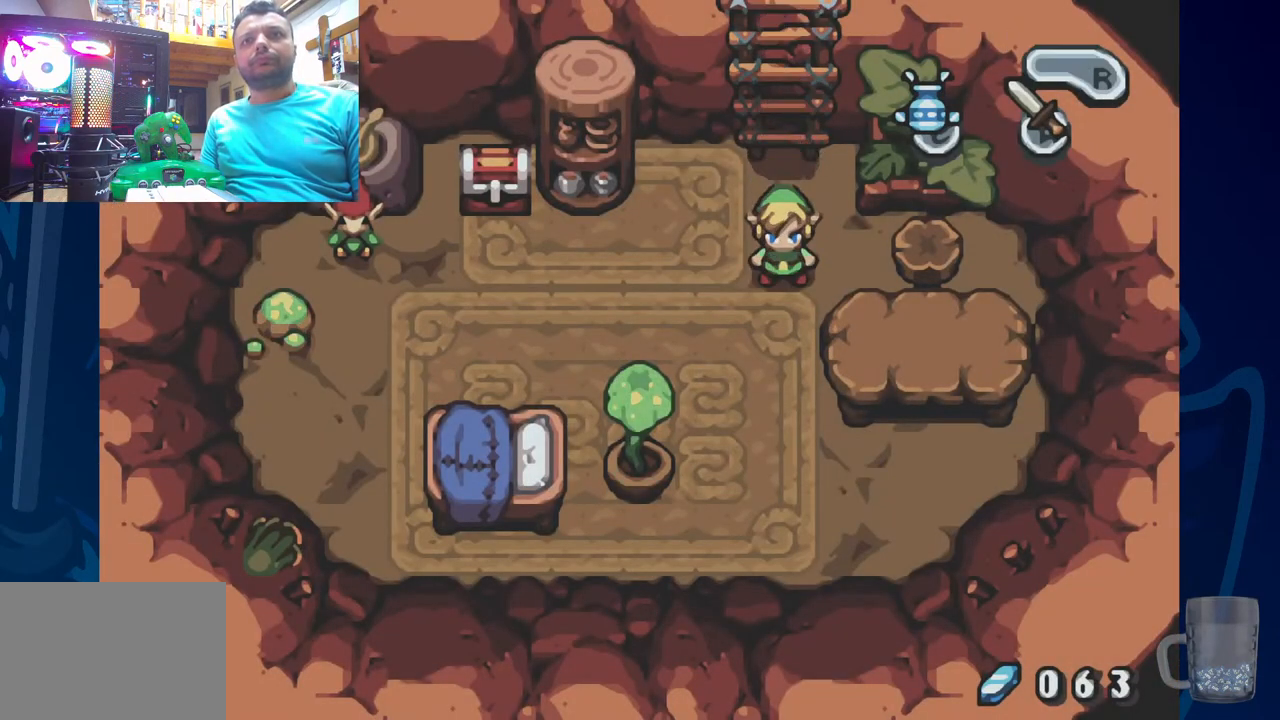
{"buttons": [], "left_stick": "center", "right_stick": "center", "events": [[267, "DPAD_LEFT", "down"], [483, "DPAD_LEFT", "up"]]}
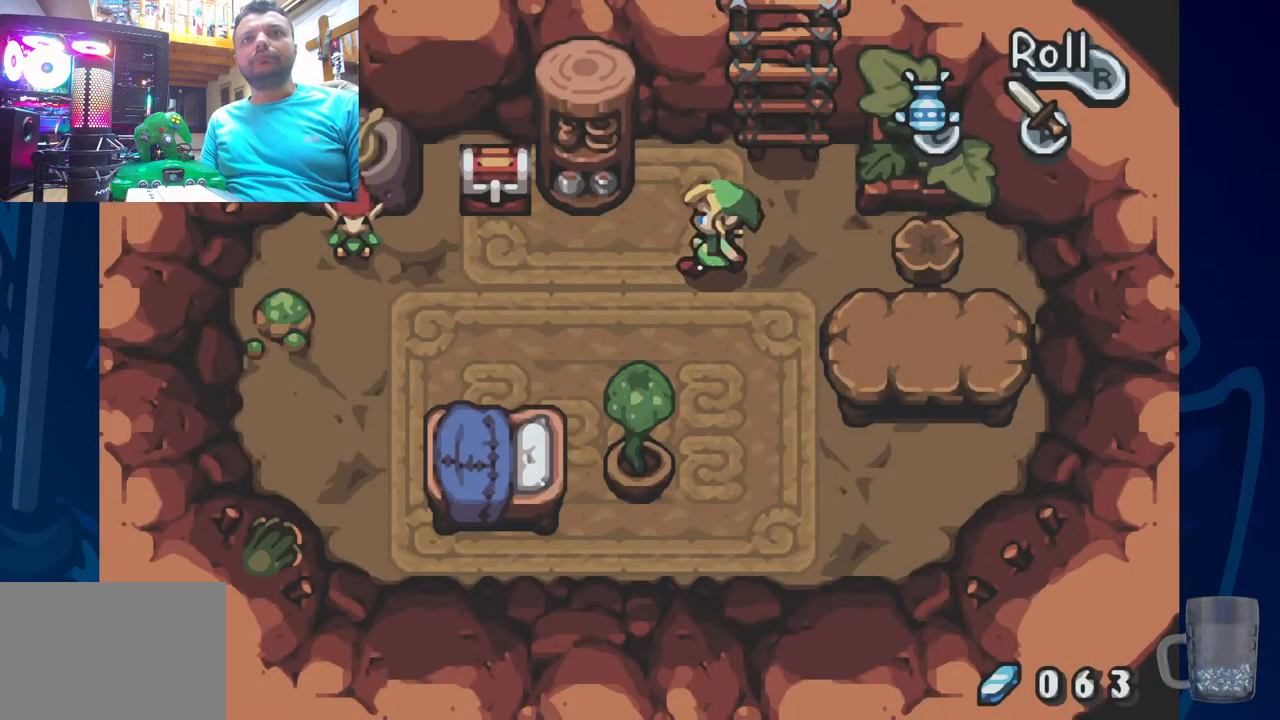
{"buttons": [], "left_stick": "center", "right_stick": "center", "events": []}
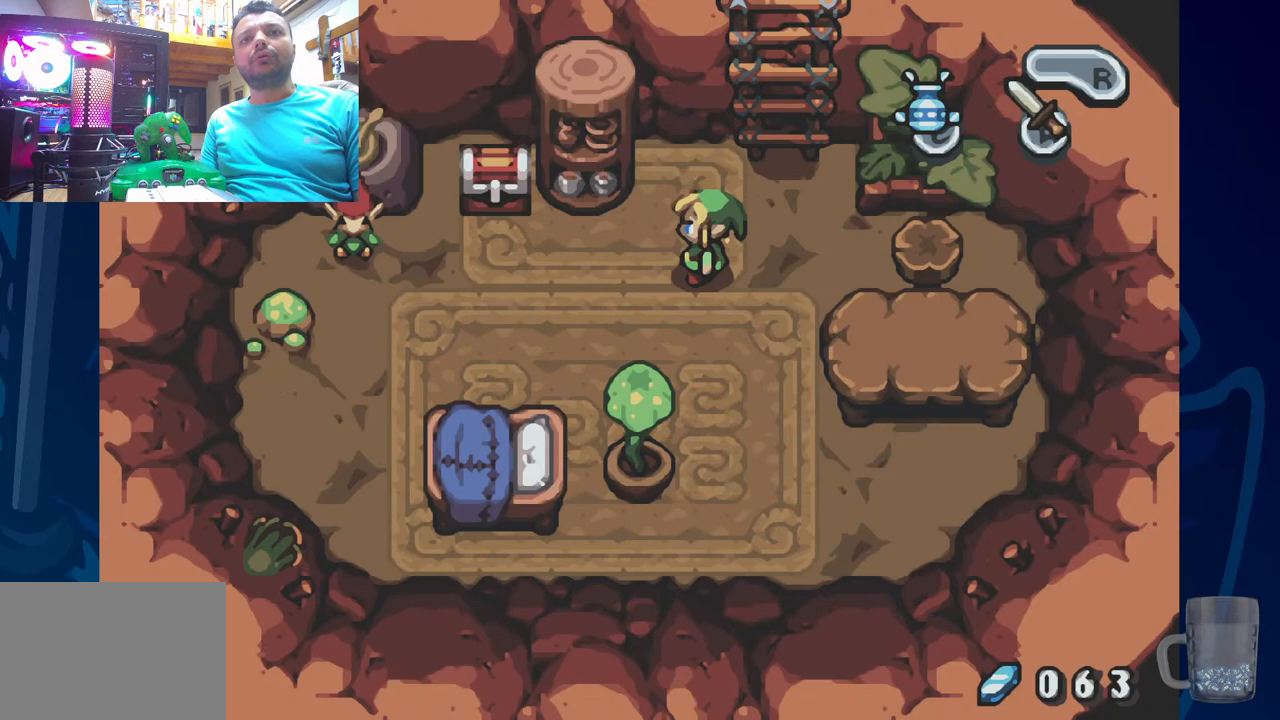
{"buttons": ["DPAD_LEFT"], "left_stick": "center", "right_stick": "center", "events": [[317, "DPAD_LEFT", "down"]]}
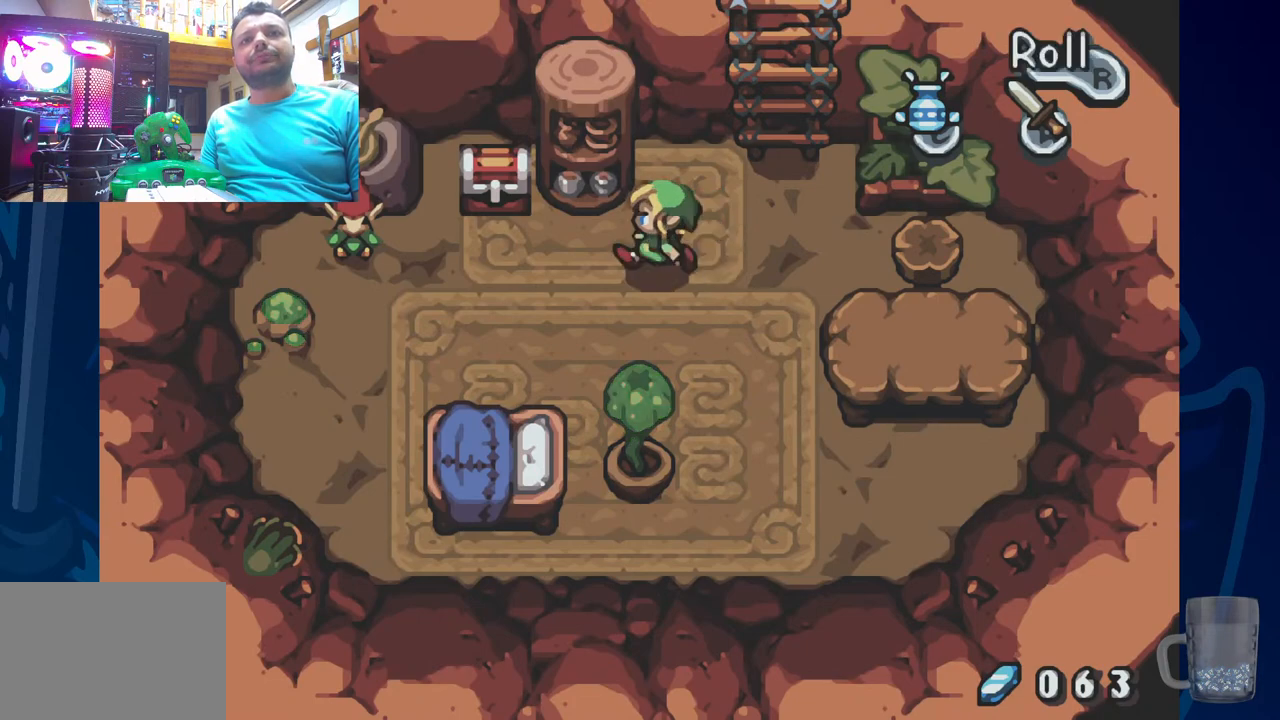
{"buttons": [], "left_stick": "center", "right_stick": "center", "events": [[33, "DPAD_DOWN", "down"], [33, "DPAD_LEFT", "up"], [350, "DPAD_DOWN", "up"]]}
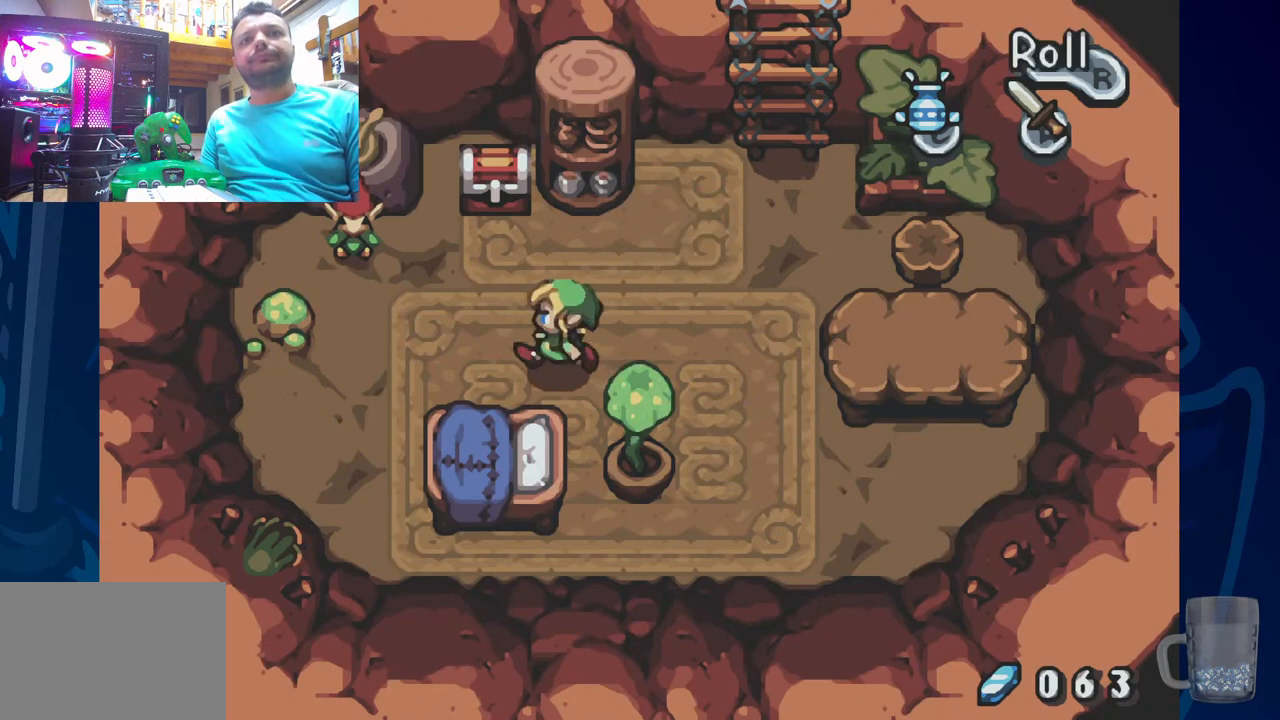
{"buttons": ["DPAD_DOWN"], "left_stick": "center", "right_stick": "center", "events": [[67, "DPAD_DOWN", "down"]]}
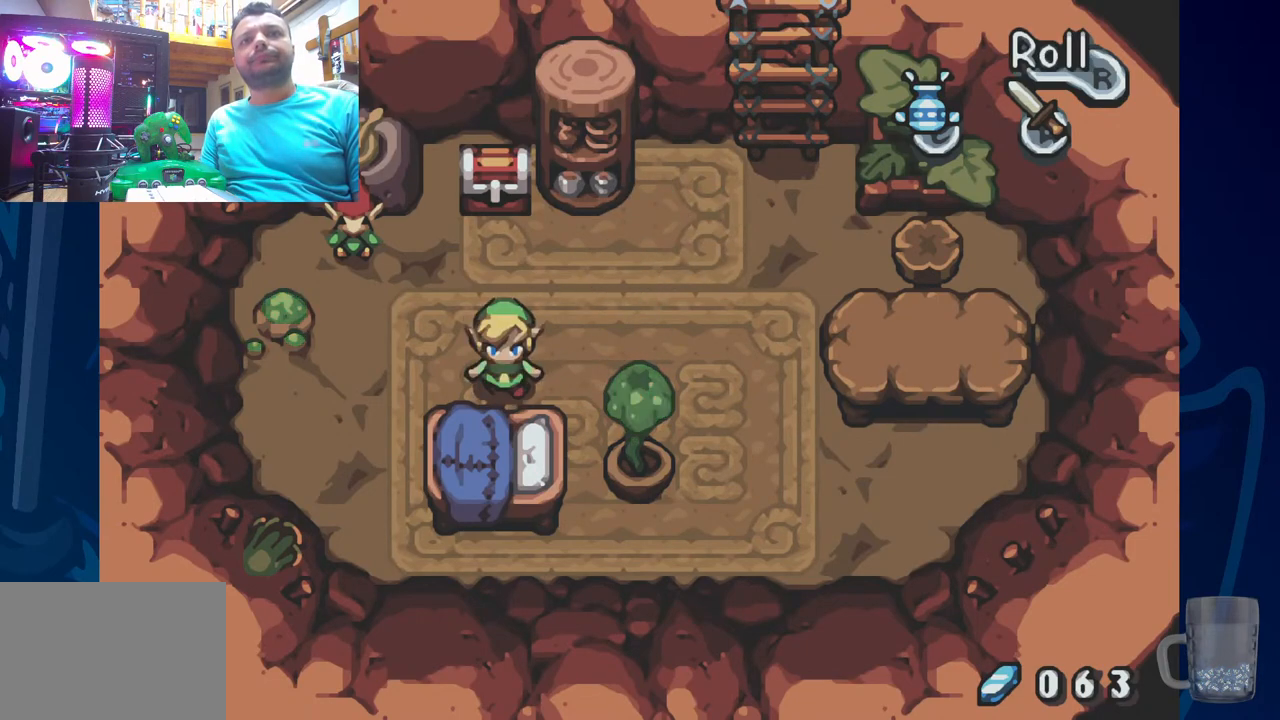
{"buttons": ["DPAD_UP"], "left_stick": "center", "right_stick": "center", "events": [[33, "DPAD_DOWN", "up"], [267, "DPAD_UP", "down"]]}
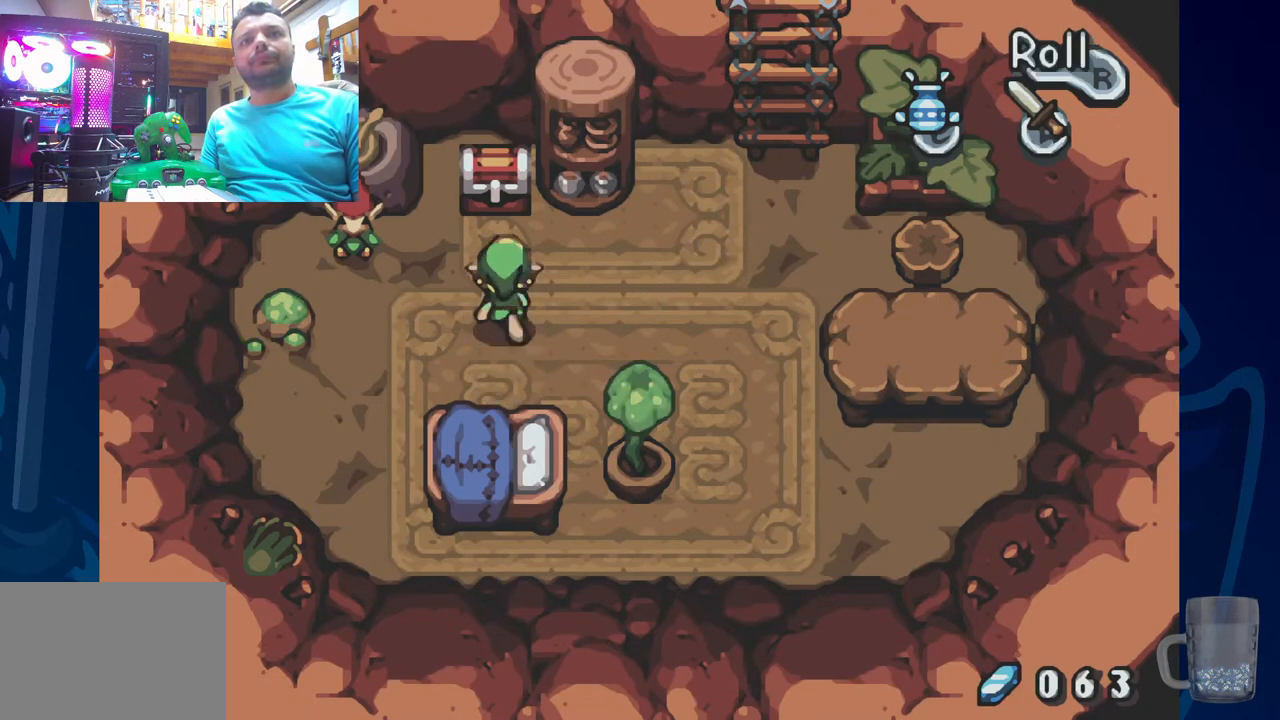
{"buttons": [], "left_stick": "center", "right_stick": "center", "events": [[233, "R2", "down"], [317, "DPAD_UP", "up"], [433, "R2", "up"]]}
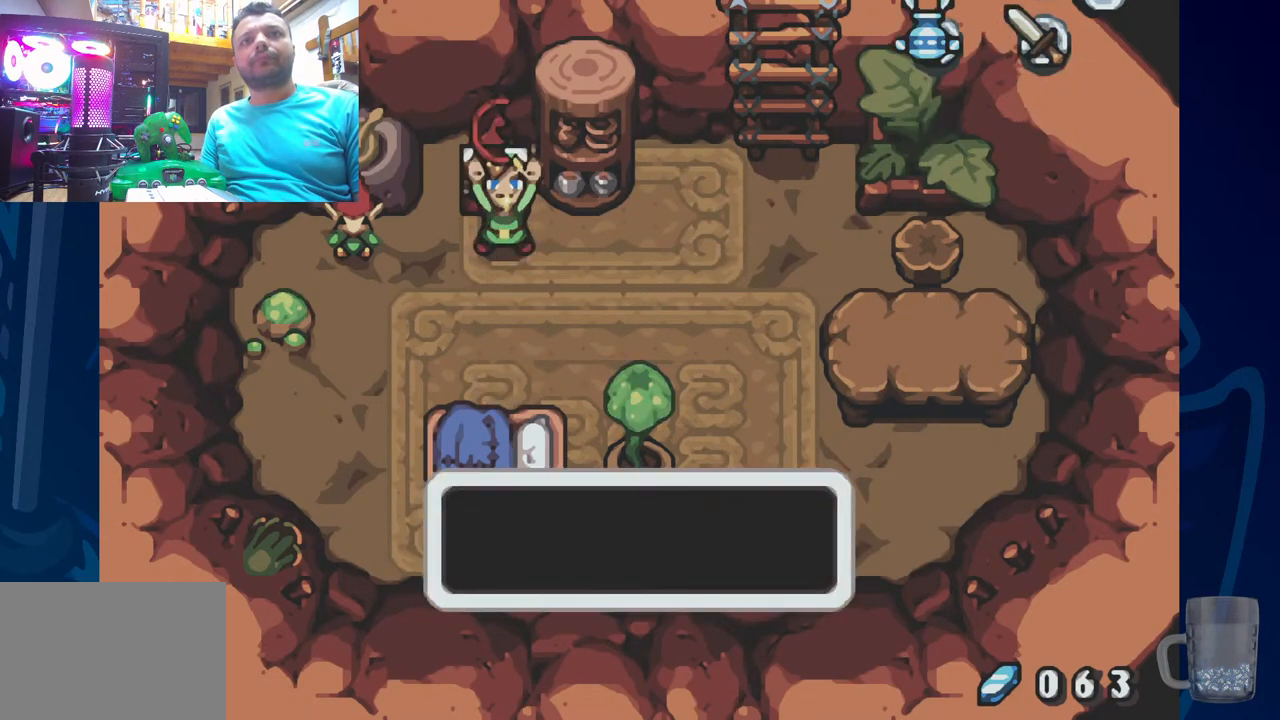
{"buttons": ["CROSS"], "left_stick": "center", "right_stick": "center", "events": [[450, "CROSS", "down"]]}
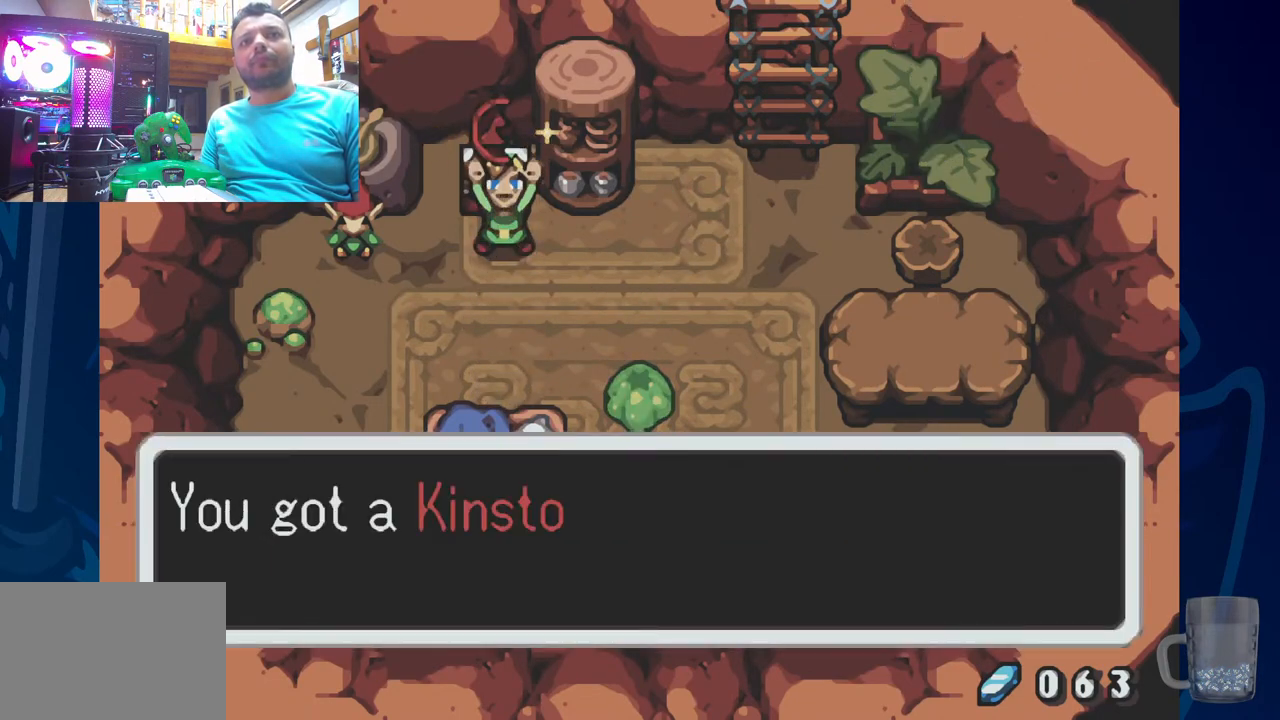
{"buttons": [], "left_stick": "center", "right_stick": "center", "events": [[83, "CROSS", "up"]]}
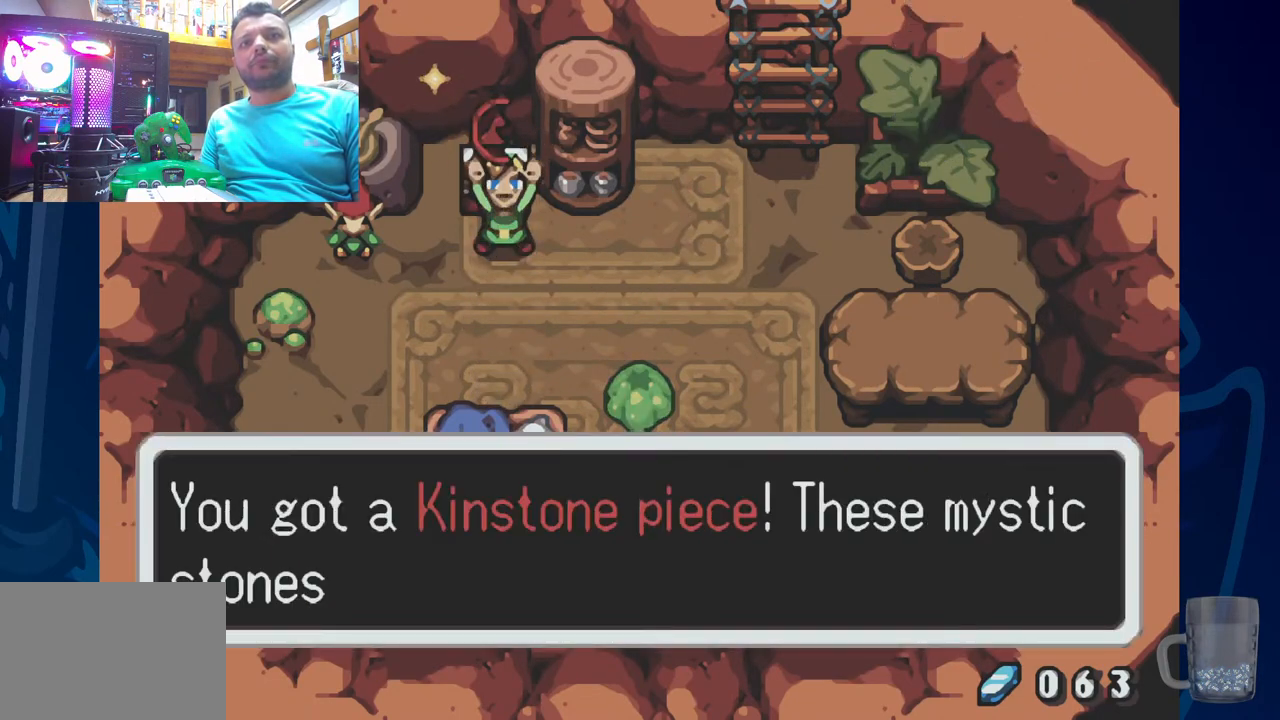
{"buttons": [], "left_stick": "center", "right_stick": "center", "events": [[83, "START", "down"], [300, "START", "up"]]}
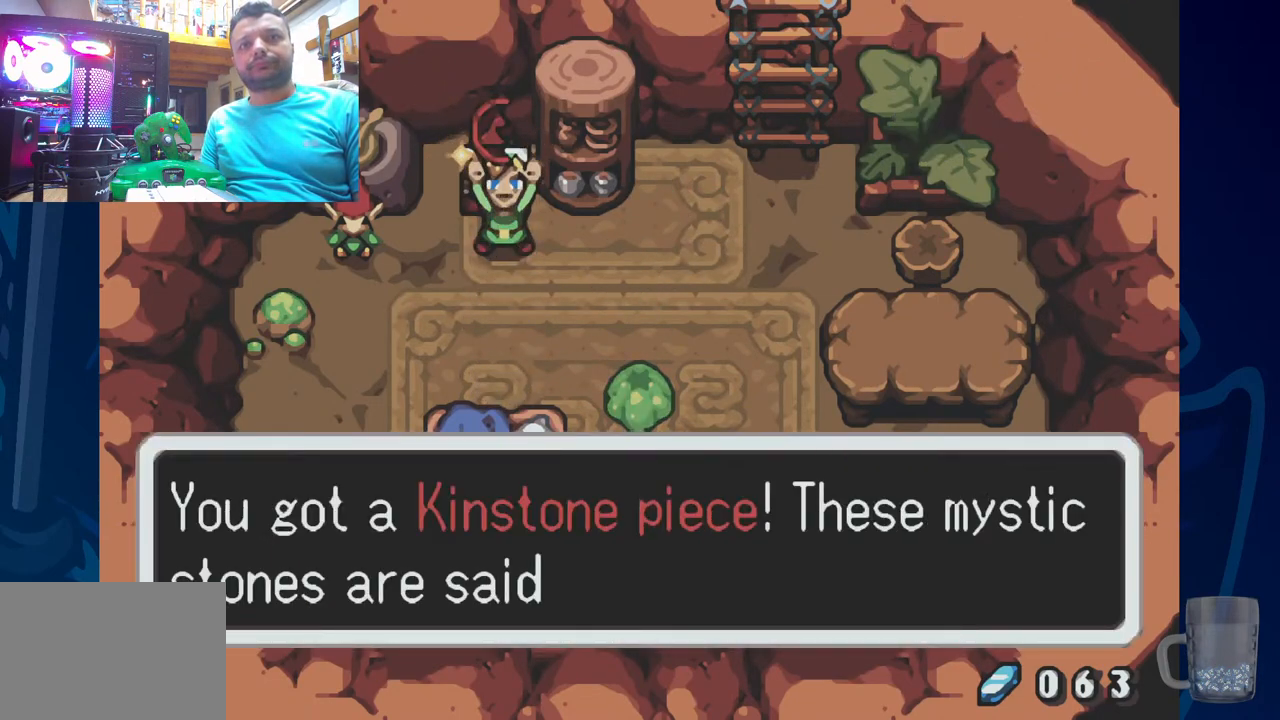
{"buttons": [], "left_stick": "center", "right_stick": "center", "events": [[50, "CROSS", "down"], [267, "CROSS", "up"]]}
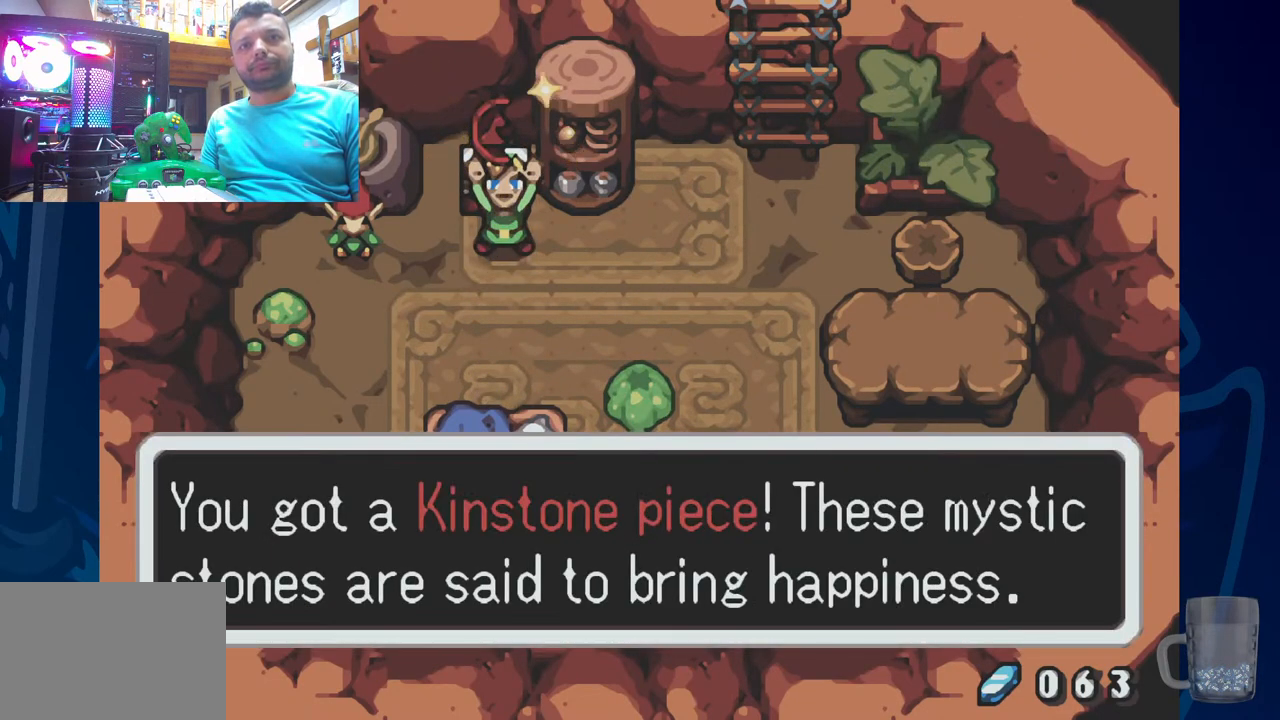
{"buttons": ["DPAD_LEFT"], "left_stick": "center", "right_stick": "center", "events": [[50, "CROSS", "down"], [150, "CROSS", "up"], [267, "DPAD_DOWN", "down"], [467, "DPAD_DOWN", "up"], [467, "DPAD_LEFT", "down"]]}
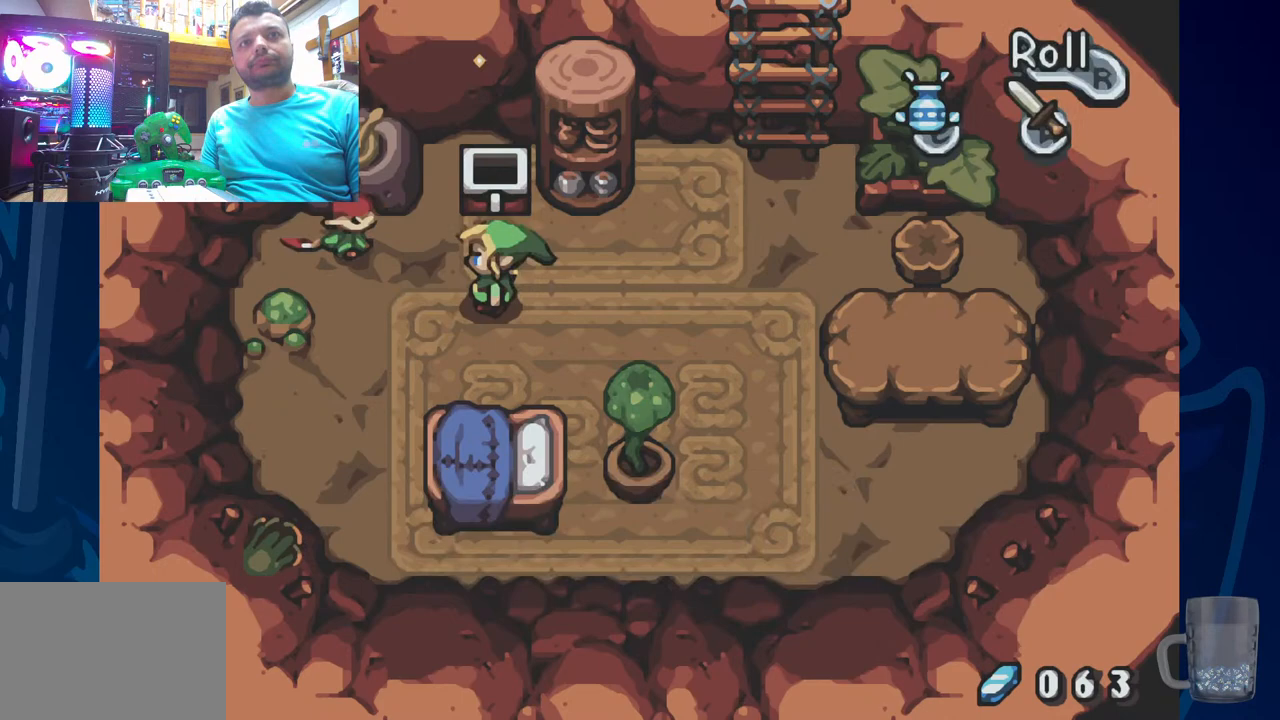
{"buttons": ["DPAD_LEFT"], "left_stick": "center", "right_stick": "center", "events": [[233, "DPAD_LEFT", "up"], [333, "DPAD_UP", "down"], [483, "DPAD_LEFT", "down"], [483, "DPAD_UP", "up"]]}
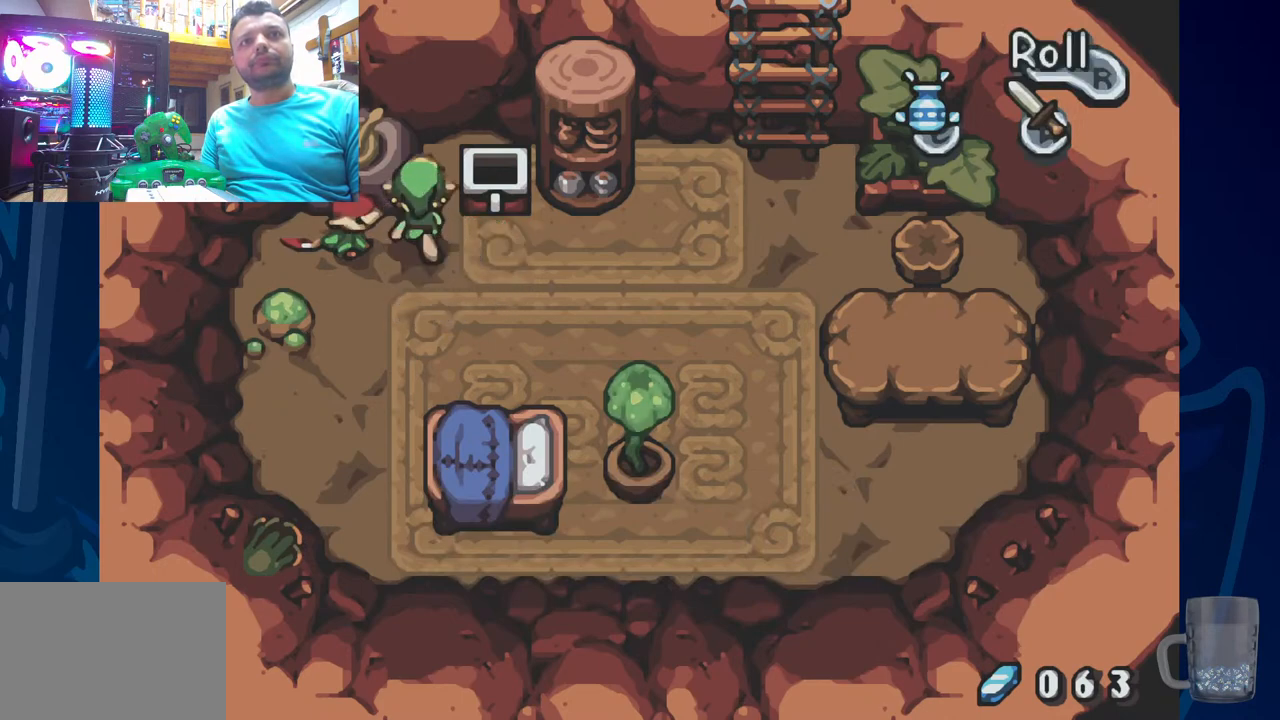
{"buttons": [], "left_stick": "center", "right_stick": "center", "events": [[183, "R2", "down"], [350, "DPAD_LEFT", "up"], [367, "R2", "up"]]}
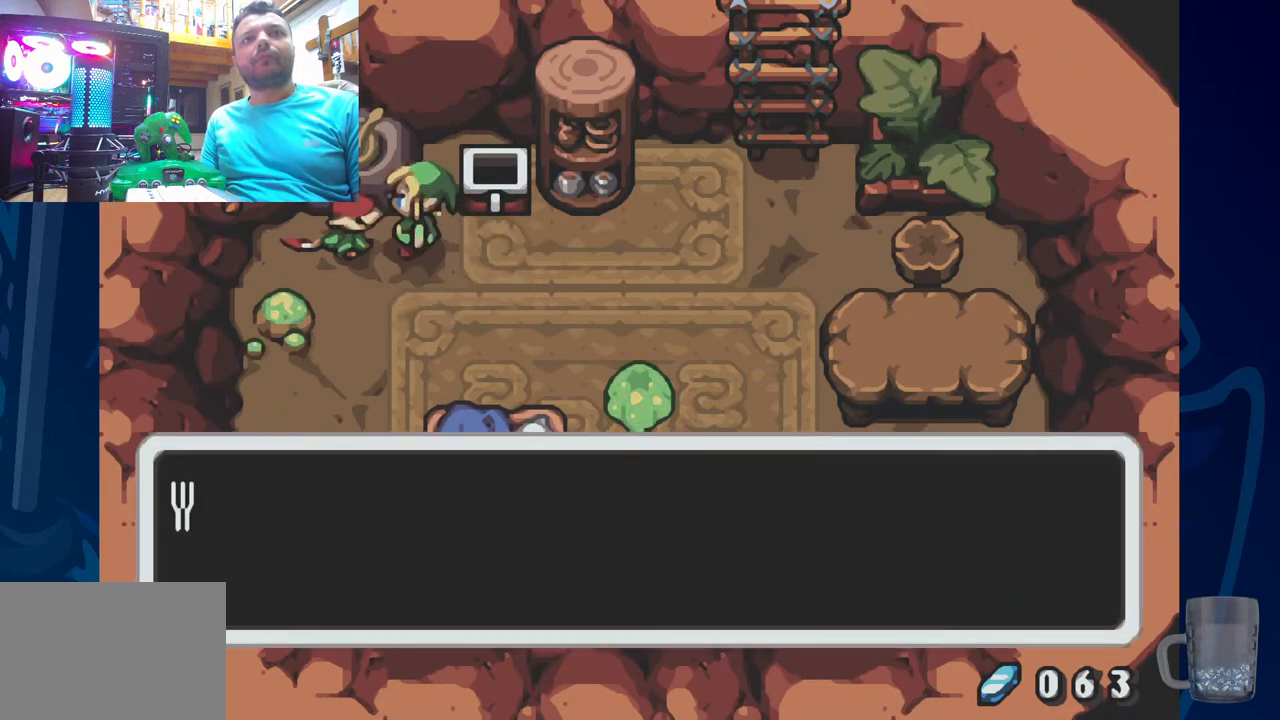
{"buttons": [], "left_stick": "center", "right_stick": "center", "events": [[250, "CROSS", "down"], [417, "CROSS", "up"]]}
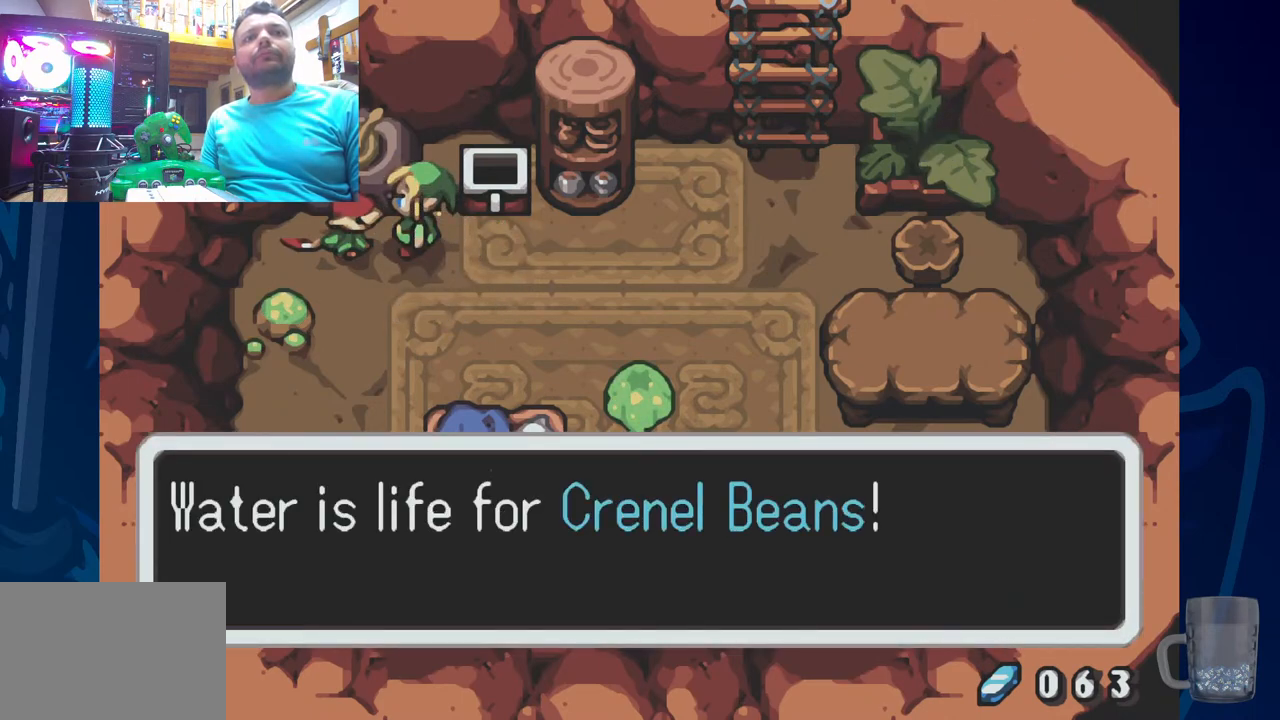
{"buttons": [], "left_stick": "center", "right_stick": "center", "events": []}
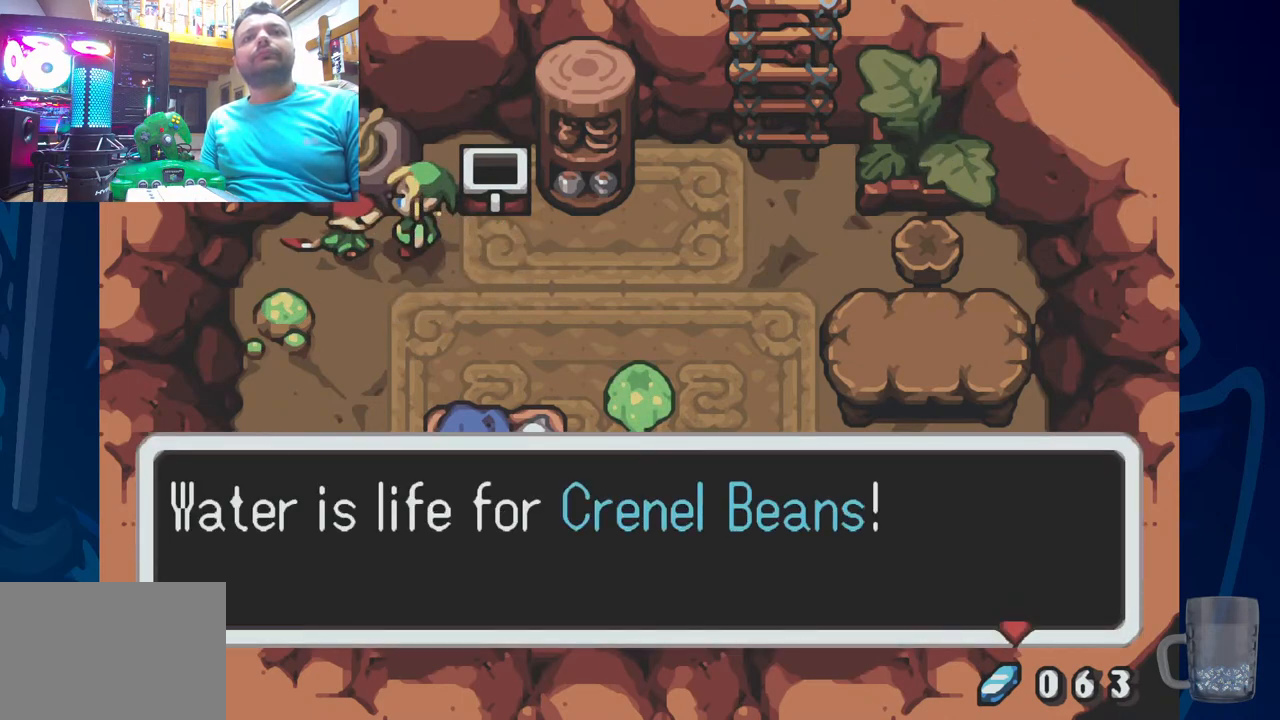
{"buttons": [], "left_stick": "center", "right_stick": "center", "events": []}
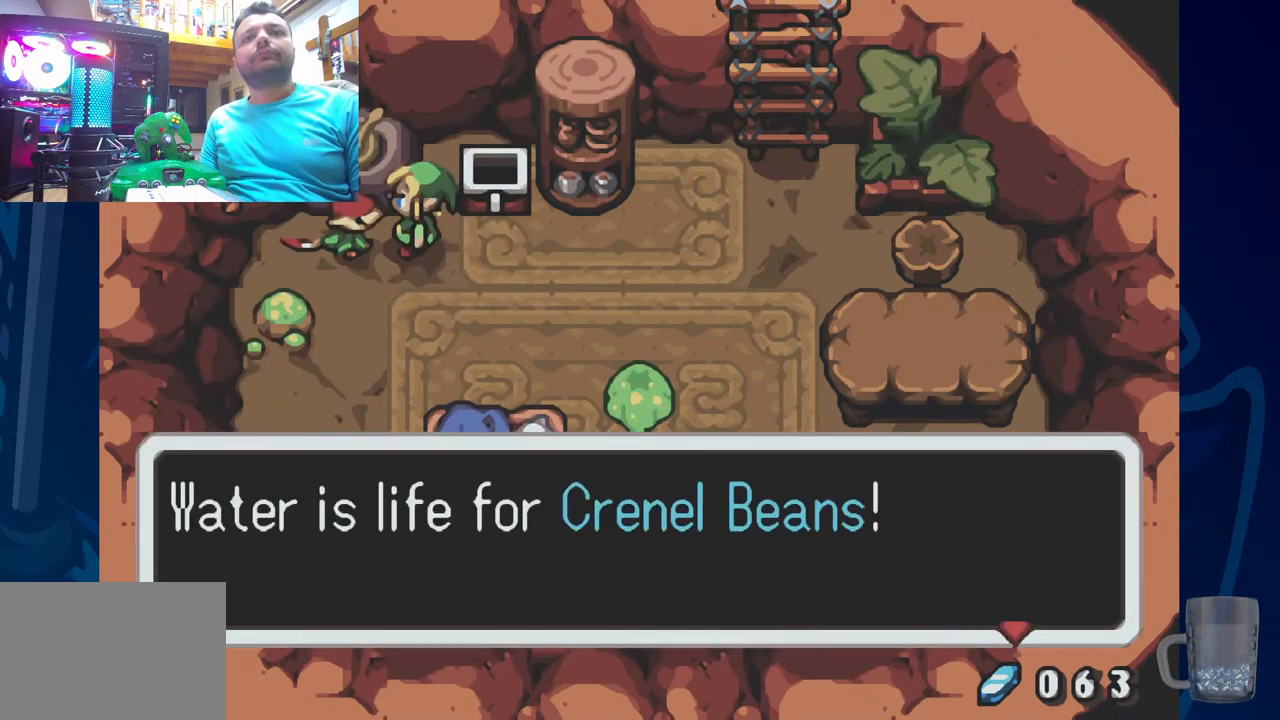
{"buttons": [], "left_stick": "center", "right_stick": "center", "events": [[33, "CROSS", "down"], [167, "CROSS", "up"]]}